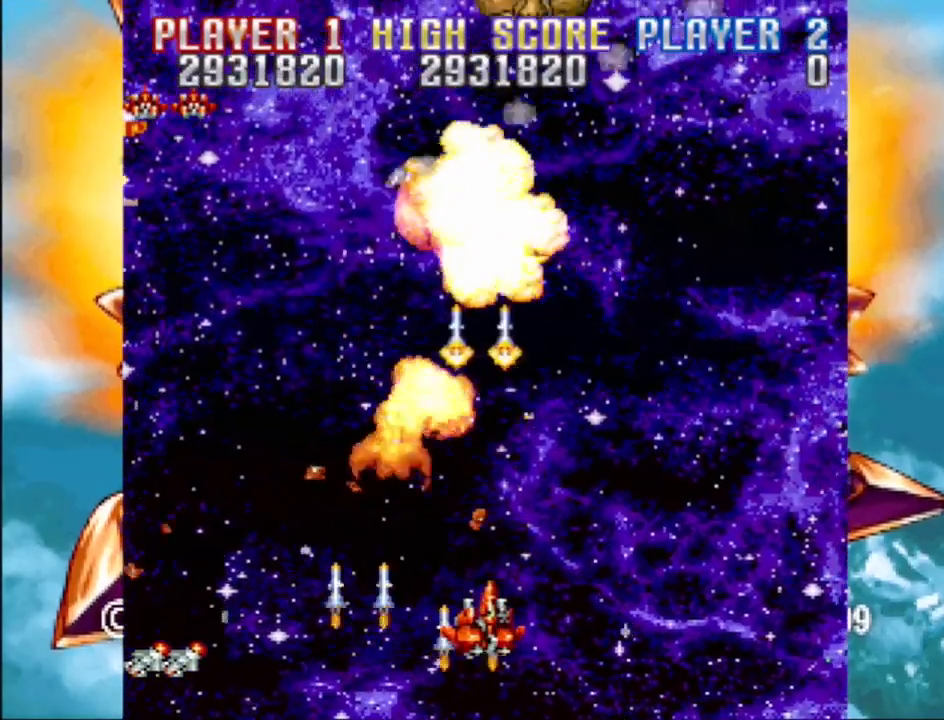
Gameplay with a controller (PlayStation layout); each line is a JSON object with the inputs held at the frame after it. "events" lists button and stick changes between this image and that frame as [ms after this image, input, new state], when the widget could be followed in between. Not read: L3 R3 left_stick right_stick.
{"buttons": ["CROSS", "DPAD_UP", "DPAD_RIGHT"], "events": [[17, "DPAD_LEFT", "down"], [233, "DPAD_LEFT", "up"], [233, "DPAD_UP", "up"], [250, "DPAD_RIGHT", "down"], [283, "DPAD_DOWN", "down"], [350, "DPAD_DOWN", "up"], [417, "DPAD_UP", "down"]]}
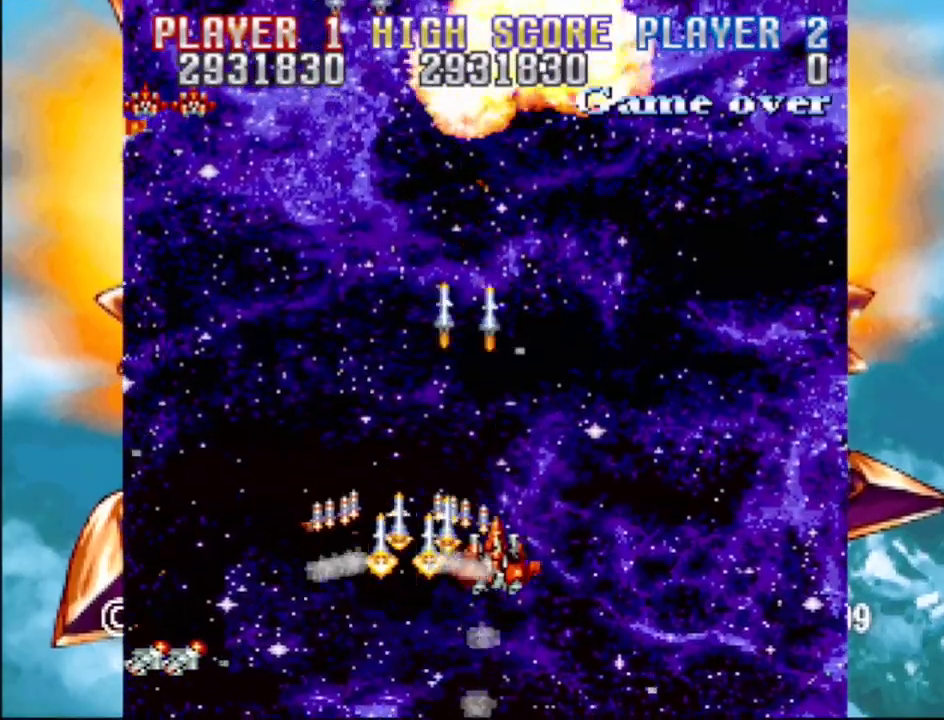
{"buttons": ["CROSS", "DPAD_LEFT"], "events": [[83, "DPAD_RIGHT", "up"], [150, "DPAD_LEFT", "down"], [233, "DPAD_UP", "up"]]}
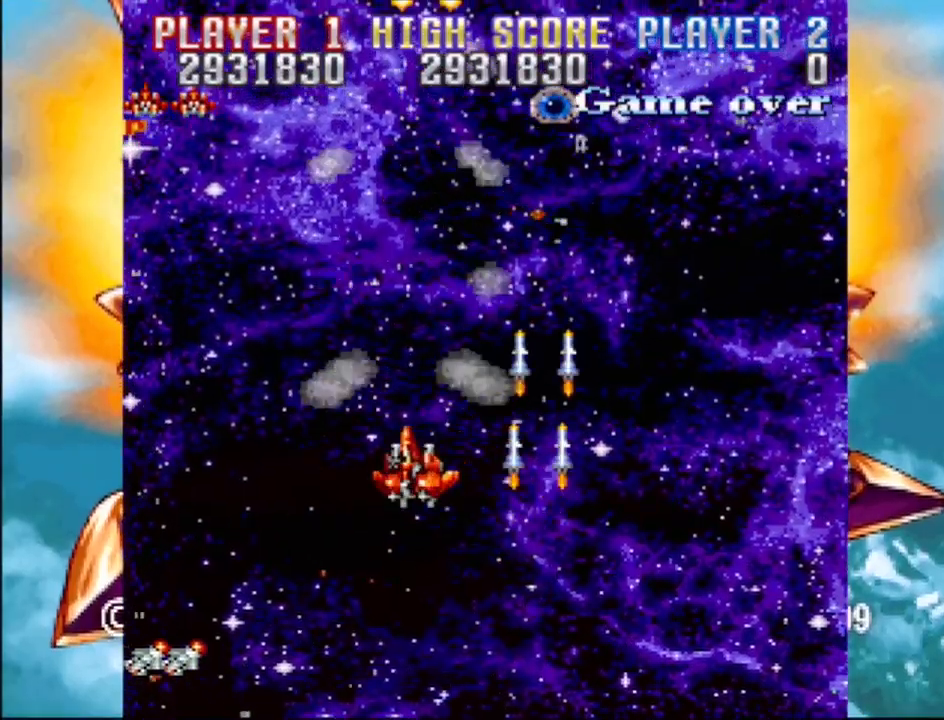
{"buttons": ["CROSS", "DPAD_RIGHT"], "events": [[50, "DPAD_DOWN", "down"], [150, "DPAD_DOWN", "up"], [217, "DPAD_LEFT", "up"], [233, "DPAD_RIGHT", "down"], [233, "DPAD_UP", "down"], [500, "DPAD_UP", "up"]]}
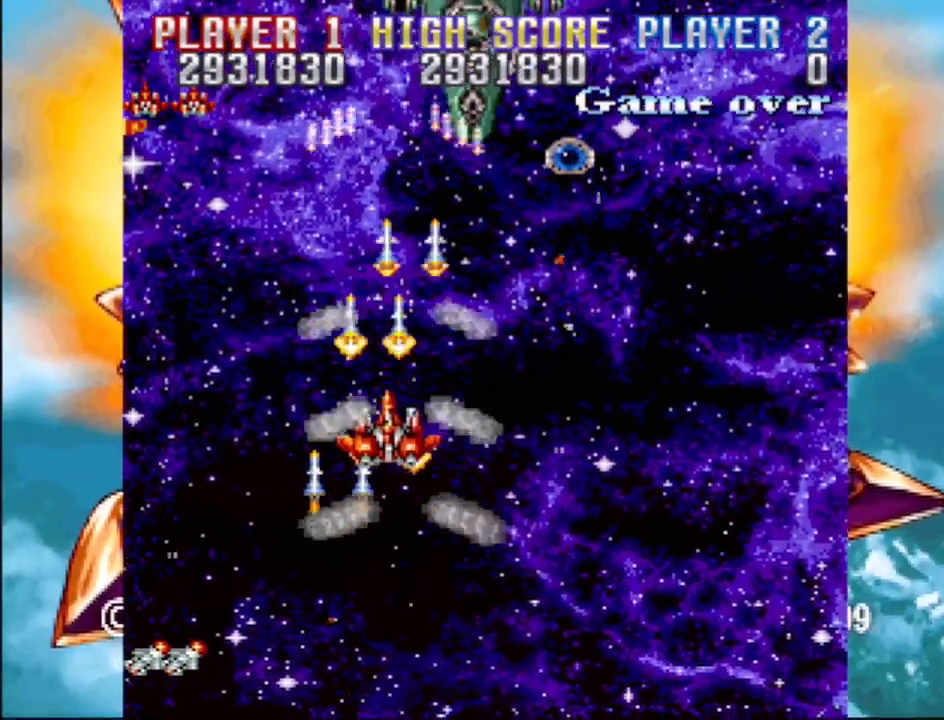
{"buttons": ["CROSS", "DPAD_DOWN"], "events": [[100, "DPAD_RIGHT", "up"], [183, "DPAD_DOWN", "down"], [267, "DPAD_RIGHT", "down"], [383, "DPAD_RIGHT", "up"]]}
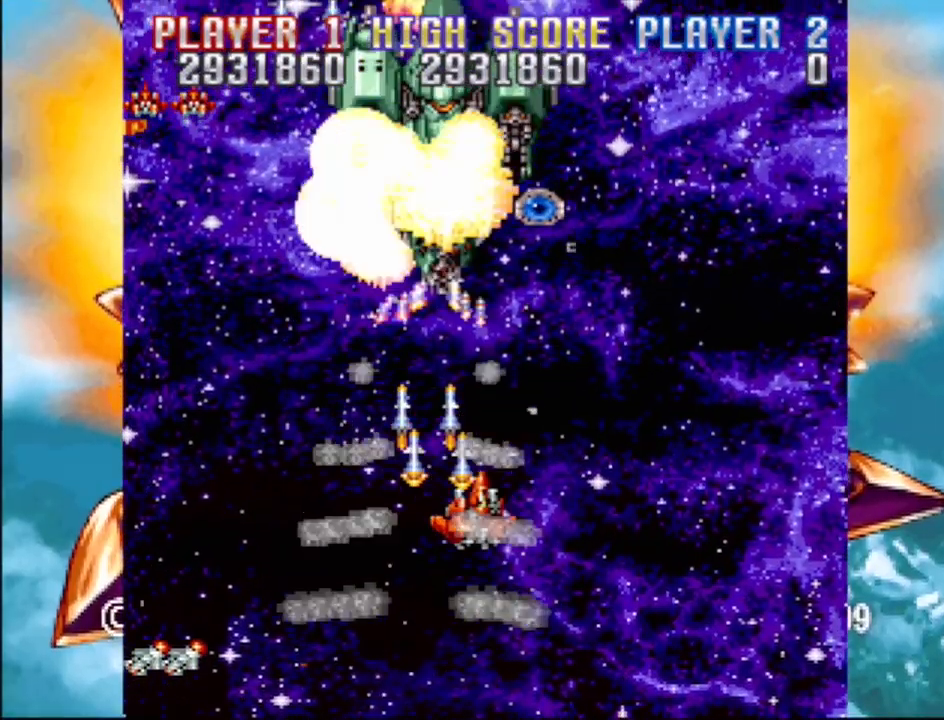
{"buttons": ["CROSS", "DPAD_DOWN", "DPAD_LEFT"], "events": [[17, "DPAD_DOWN", "up"], [267, "DPAD_DOWN", "down"], [483, "DPAD_LEFT", "down"]]}
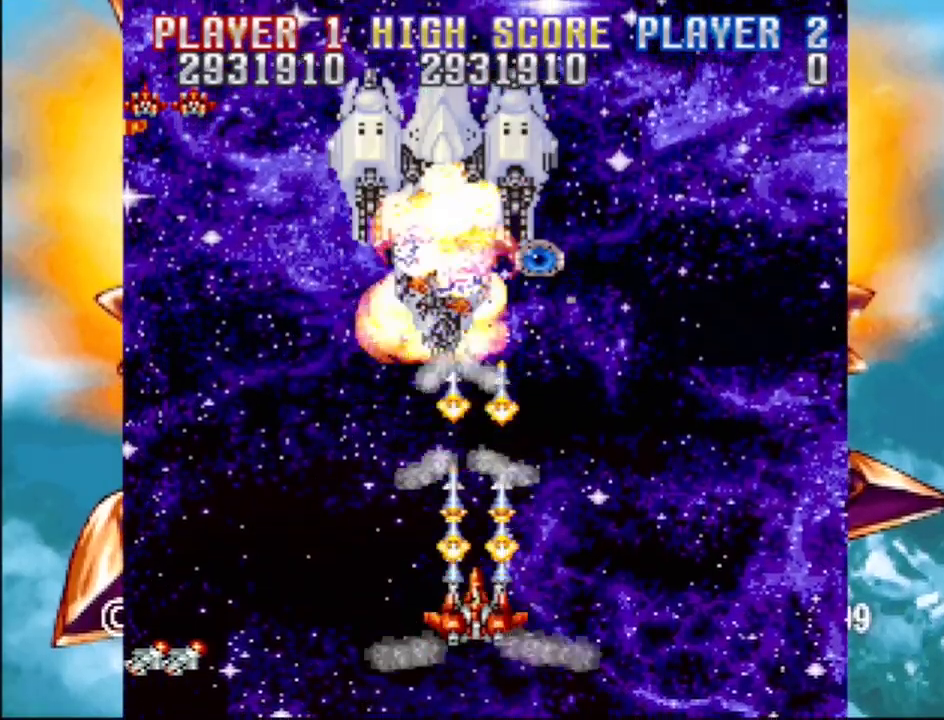
{"buttons": ["CROSS", "DPAD_LEFT"], "events": [[17, "DPAD_DOWN", "up"], [117, "DPAD_DOWN", "down"], [200, "DPAD_DOWN", "up"], [200, "DPAD_LEFT", "up"], [433, "DPAD_LEFT", "down"]]}
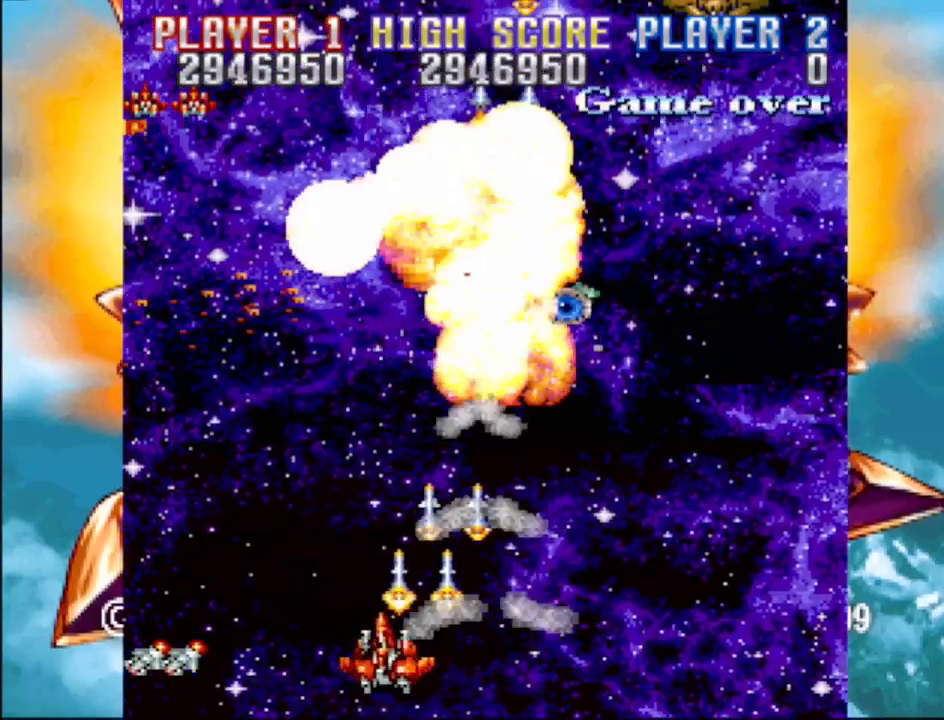
{"buttons": ["CROSS", "DPAD_RIGHT"], "events": [[233, "DPAD_LEFT", "up"], [300, "DPAD_RIGHT", "down"]]}
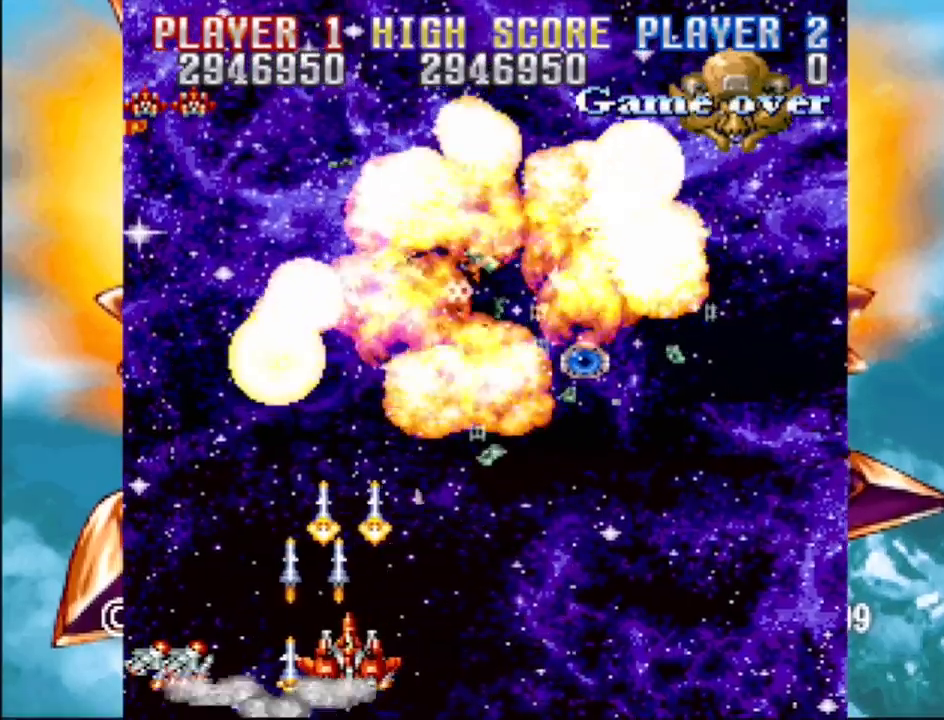
{"buttons": ["CROSS", "DPAD_LEFT"], "events": [[450, "DPAD_RIGHT", "up"], [483, "DPAD_LEFT", "down"]]}
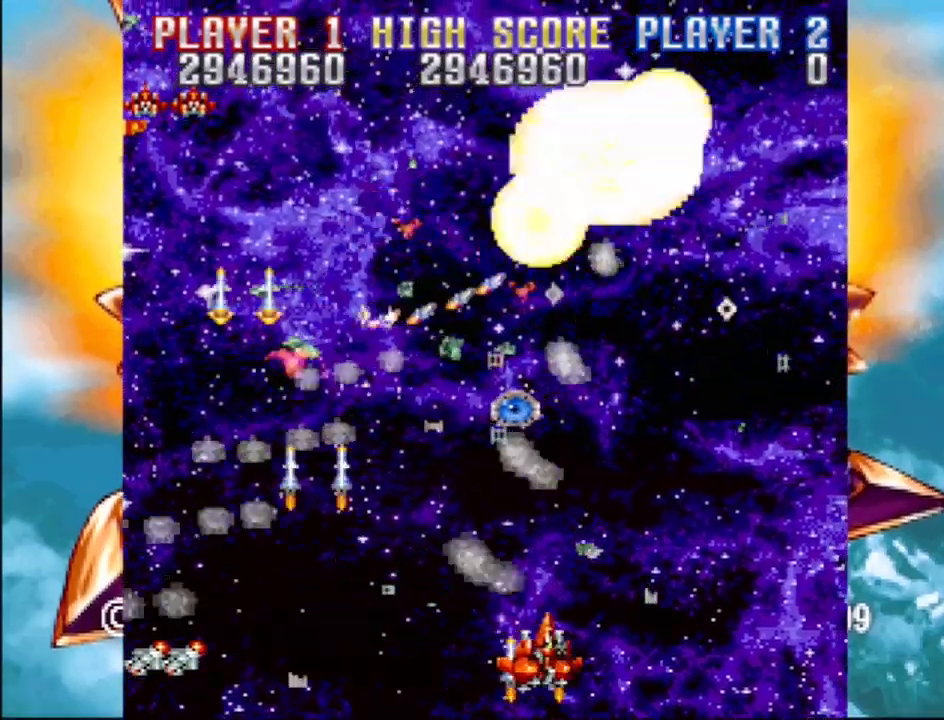
{"buttons": ["CROSS", "DPAD_UP", "DPAD_LEFT"], "events": [[317, "DPAD_UP", "down"]]}
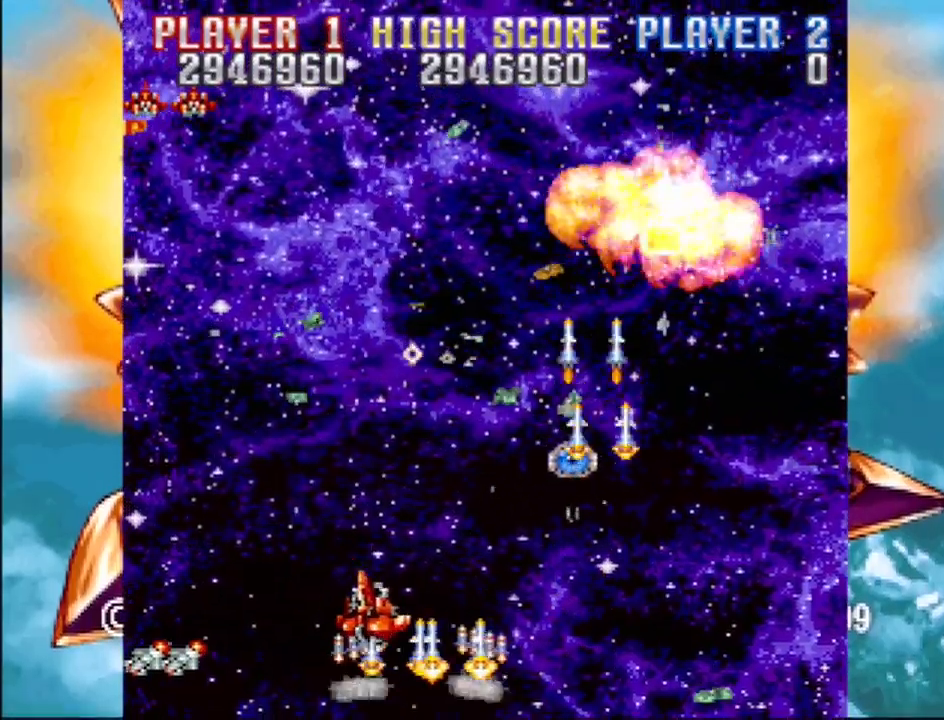
{"buttons": ["CROSS", "DPAD_UP"], "events": [[67, "DPAD_LEFT", "up"], [200, "DPAD_UP", "up"], [467, "DPAD_UP", "down"]]}
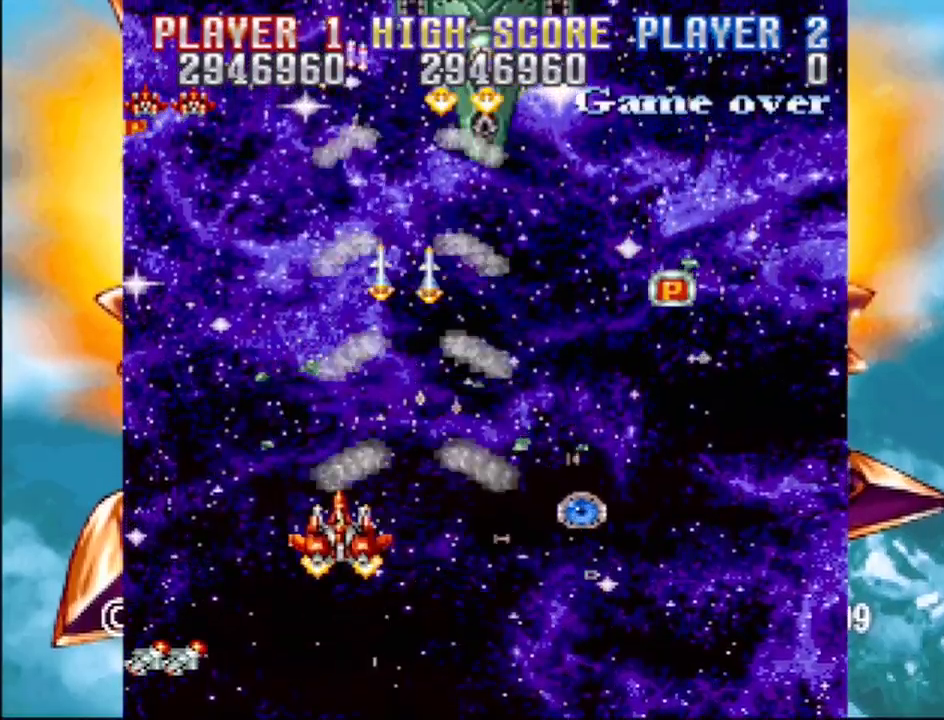
{"buttons": ["CROSS"], "events": [[17, "DPAD_RIGHT", "down"], [167, "DPAD_RIGHT", "up"], [233, "DPAD_RIGHT", "down"], [300, "DPAD_UP", "up"], [383, "DPAD_RIGHT", "up"]]}
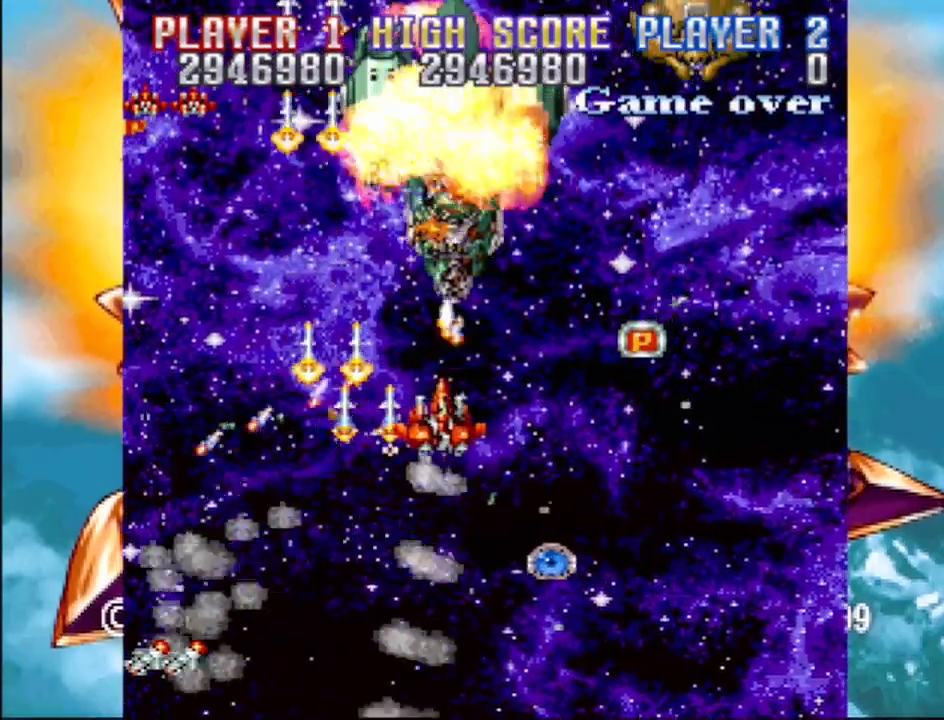
{"buttons": ["CROSS", "DPAD_DOWN", "DPAD_RIGHT"], "events": [[250, "DPAD_DOWN", "down"], [333, "DPAD_DOWN", "up"], [467, "DPAD_DOWN", "down"], [467, "DPAD_RIGHT", "down"]]}
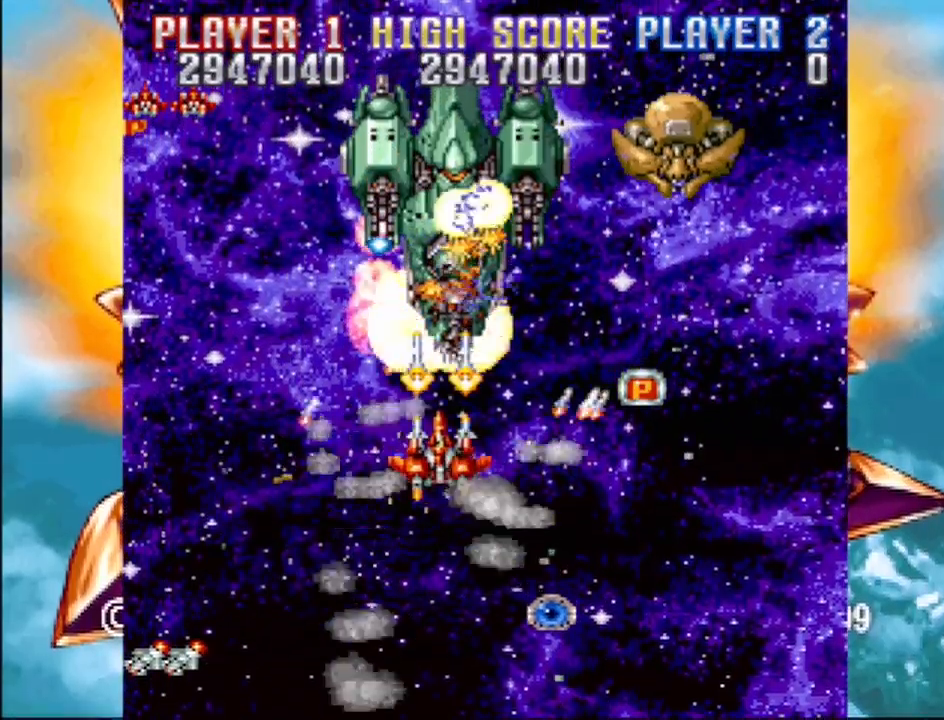
{"buttons": ["CROSS", "DPAD_DOWN", "DPAD_LEFT"], "events": [[67, "DPAD_RIGHT", "up"], [133, "DPAD_DOWN", "up"], [233, "DPAD_DOWN", "down"], [283, "DPAD_DOWN", "up"], [367, "DPAD_LEFT", "down"], [450, "DPAD_DOWN", "down"]]}
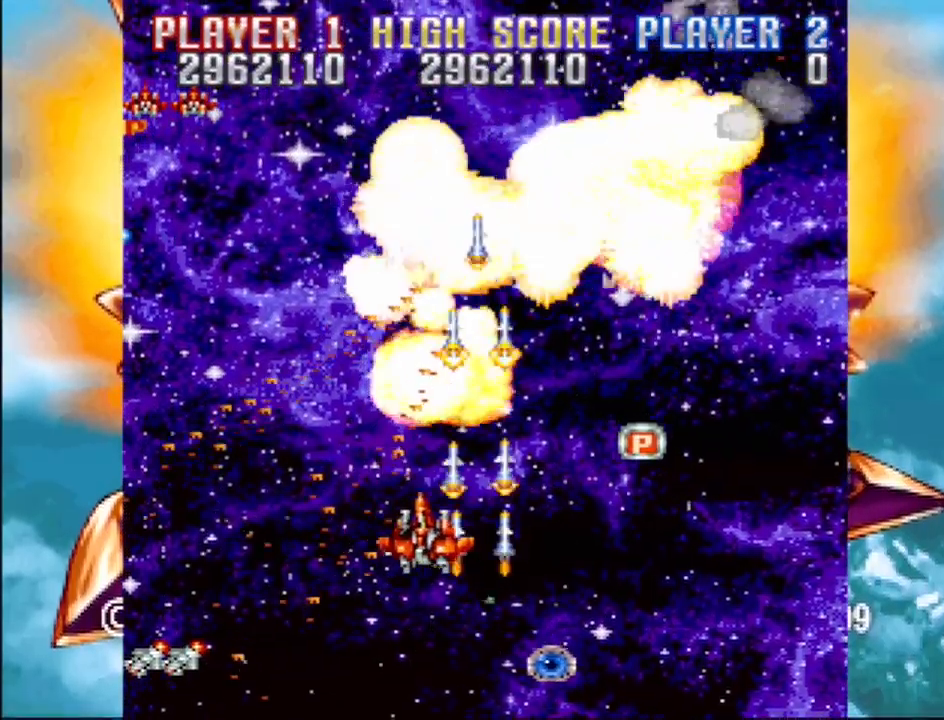
{"buttons": ["CROSS", "DPAD_RIGHT"], "events": [[67, "DPAD_LEFT", "up"], [117, "DPAD_DOWN", "up"], [500, "DPAD_RIGHT", "down"]]}
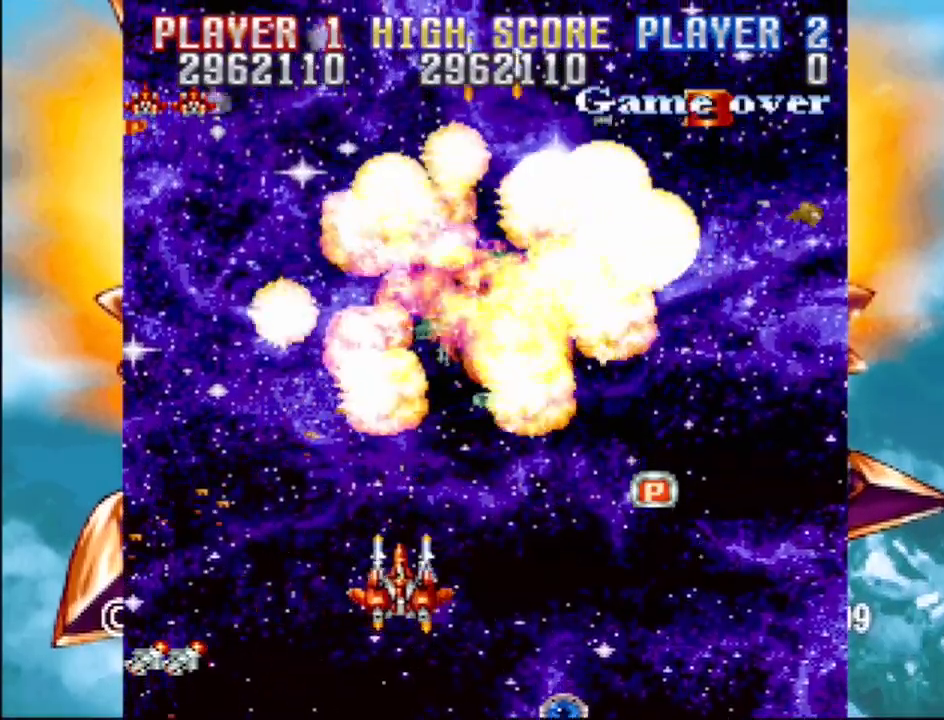
{"buttons": ["CROSS", "DPAD_UP", "DPAD_RIGHT"], "events": [[483, "DPAD_UP", "down"]]}
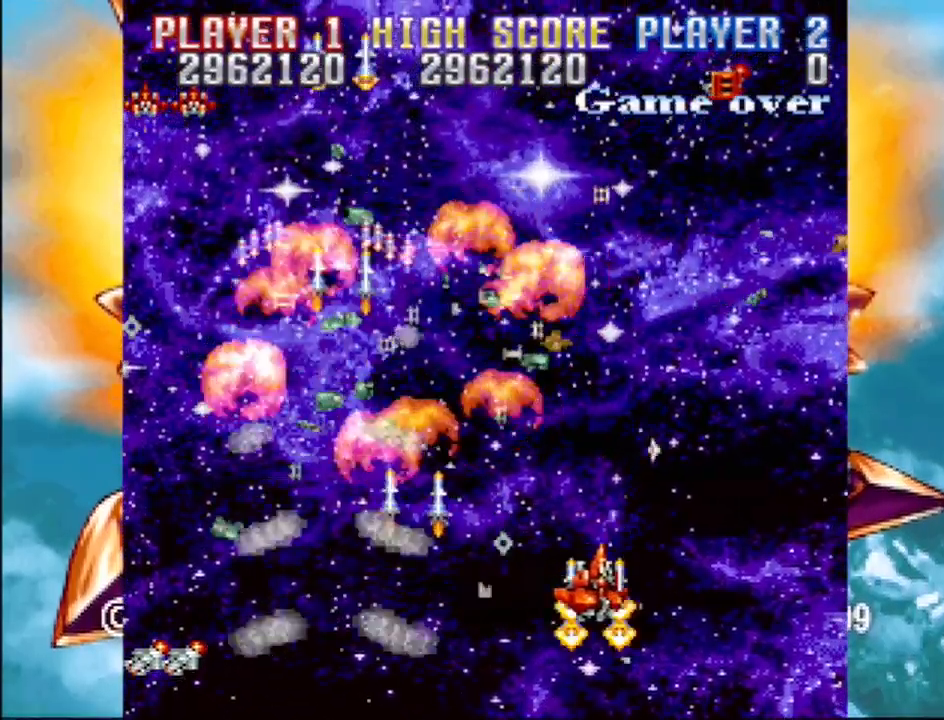
{"buttons": ["CROSS", "DPAD_DOWN", "DPAD_RIGHT"], "events": [[17, "DPAD_RIGHT", "up"], [33, "DPAD_LEFT", "down"], [167, "DPAD_UP", "up"], [283, "DPAD_LEFT", "up"], [383, "DPAD_RIGHT", "down"], [483, "DPAD_DOWN", "down"]]}
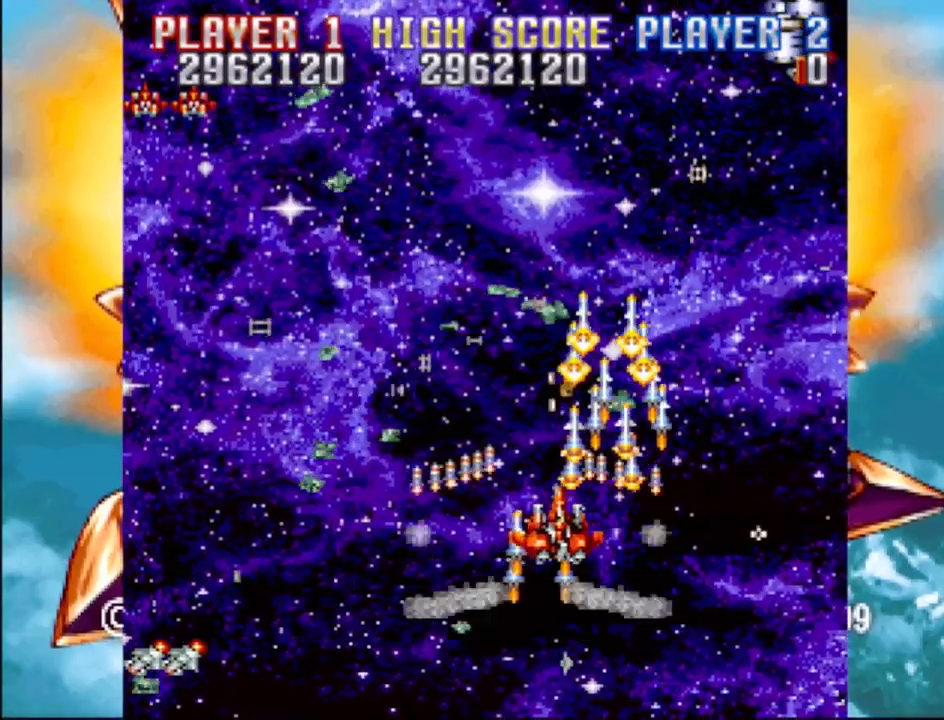
{"buttons": ["CROSS", "DPAD_UP", "DPAD_RIGHT"], "events": [[50, "DPAD_DOWN", "up"], [100, "DPAD_UP", "down"], [183, "DPAD_RIGHT", "up"], [233, "DPAD_RIGHT", "down"], [417, "DPAD_RIGHT", "up"], [483, "DPAD_RIGHT", "down"]]}
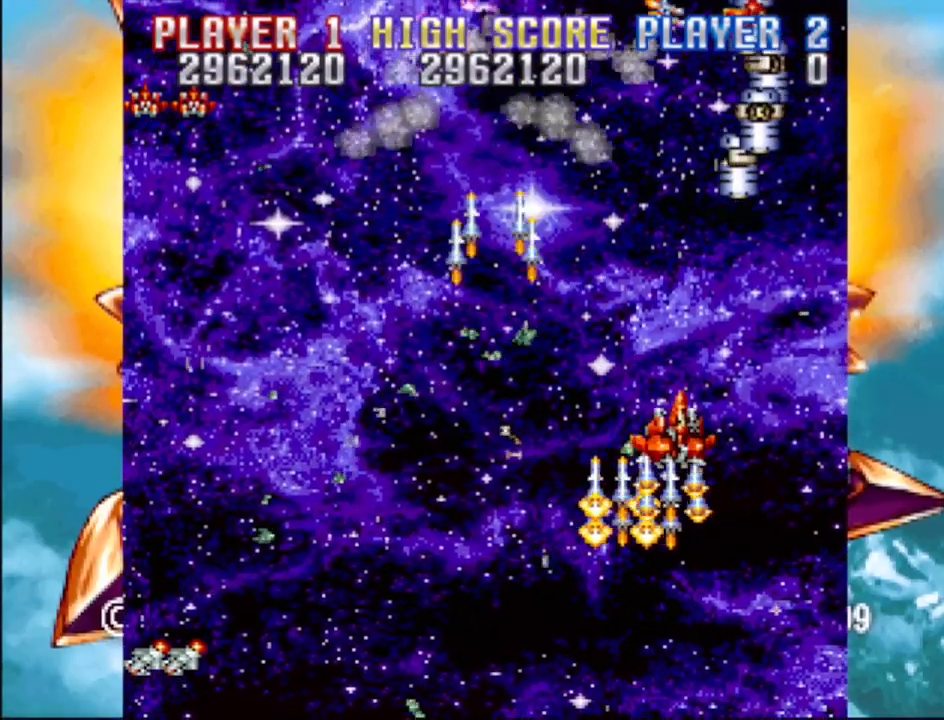
{"buttons": ["CROSS"], "events": [[17, "DPAD_UP", "up"], [67, "DPAD_RIGHT", "up"]]}
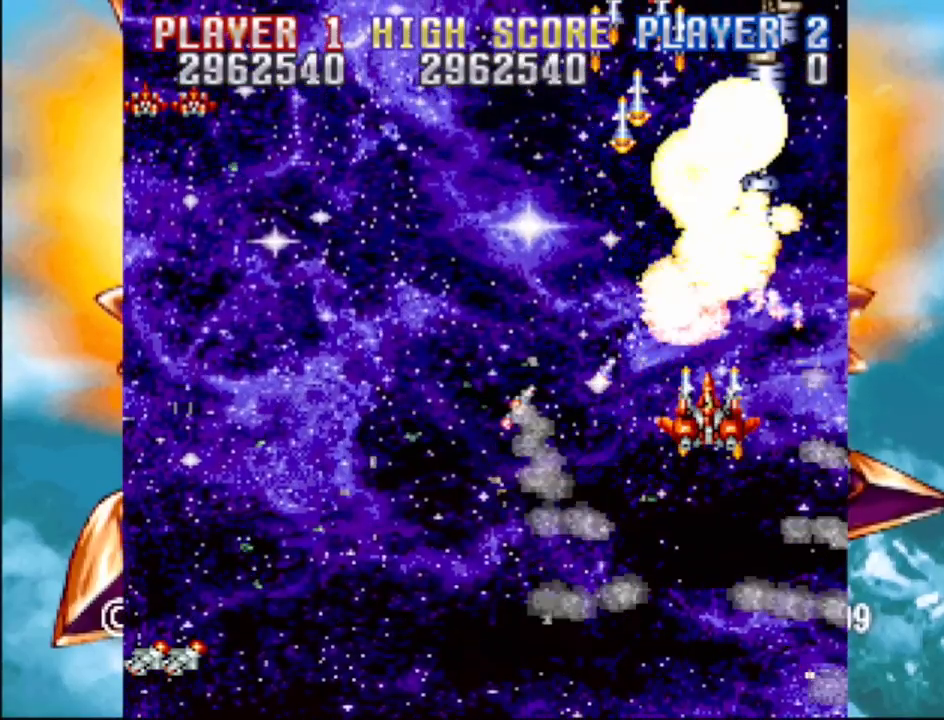
{"buttons": ["CROSS"], "events": [[50, "DPAD_DOWN", "down"], [100, "DPAD_LEFT", "down"], [200, "DPAD_DOWN", "up"], [283, "DPAD_LEFT", "up"]]}
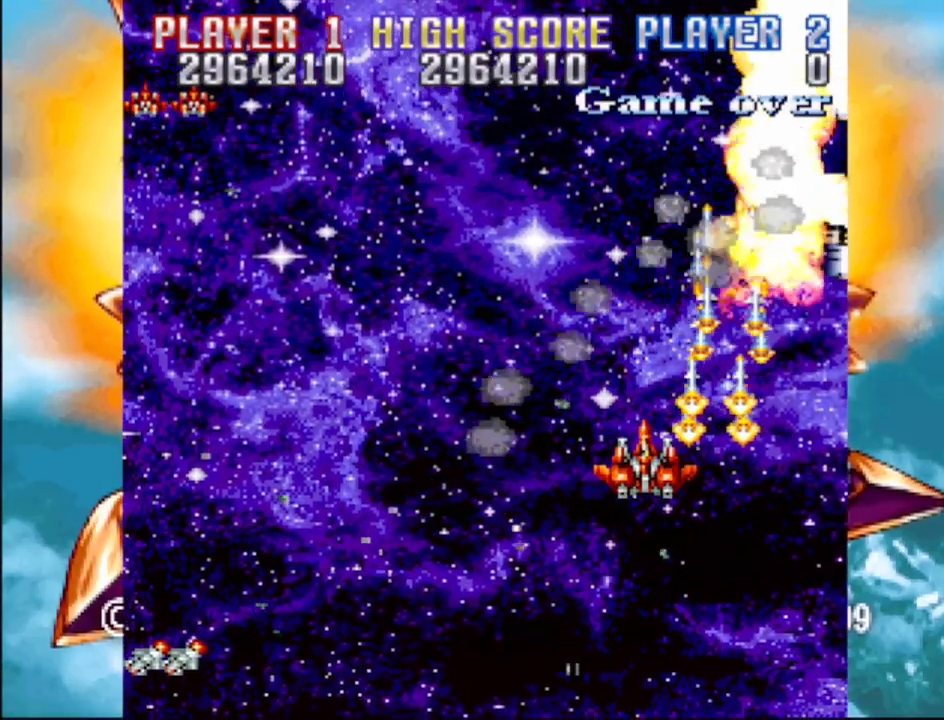
{"buttons": ["CROSS", "DPAD_UP", "DPAD_LEFT"], "events": [[433, "DPAD_LEFT", "down"], [500, "DPAD_UP", "down"]]}
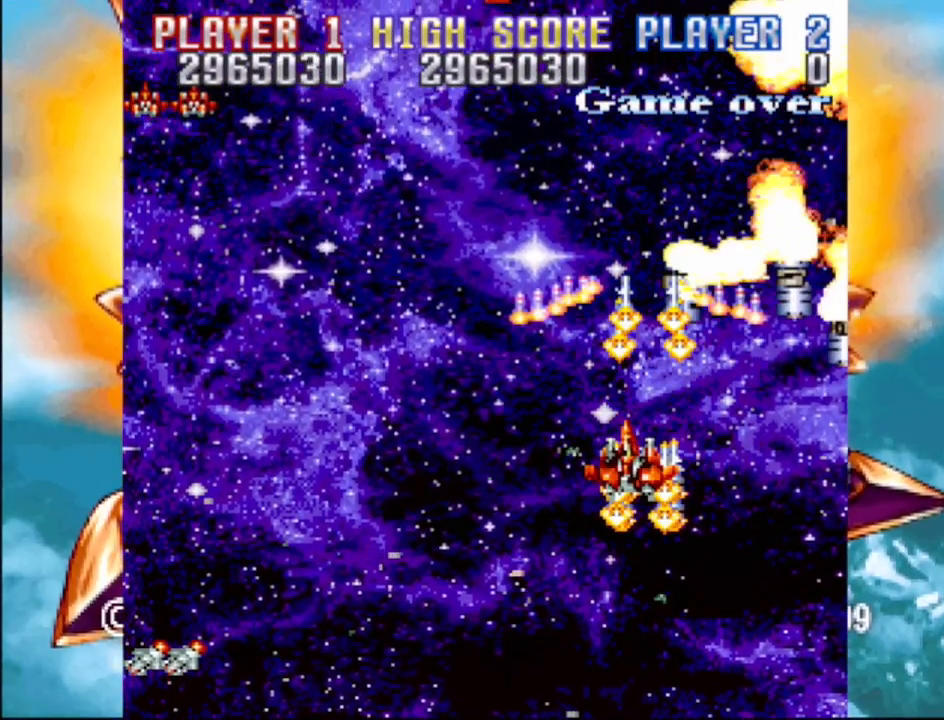
{"buttons": ["CROSS", "DPAD_UP", "DPAD_LEFT"], "events": [[133, "DPAD_UP", "up"], [167, "DPAD_LEFT", "up"], [333, "DPAD_LEFT", "down"], [367, "DPAD_UP", "down"]]}
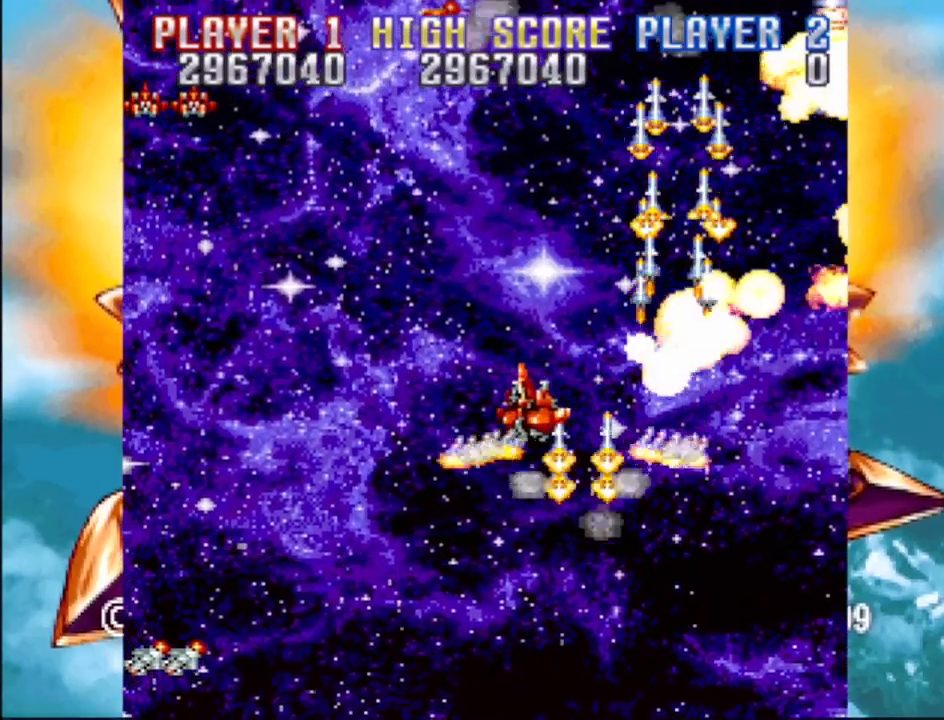
{"buttons": ["CROSS", "DPAD_UP", "DPAD_LEFT"], "events": []}
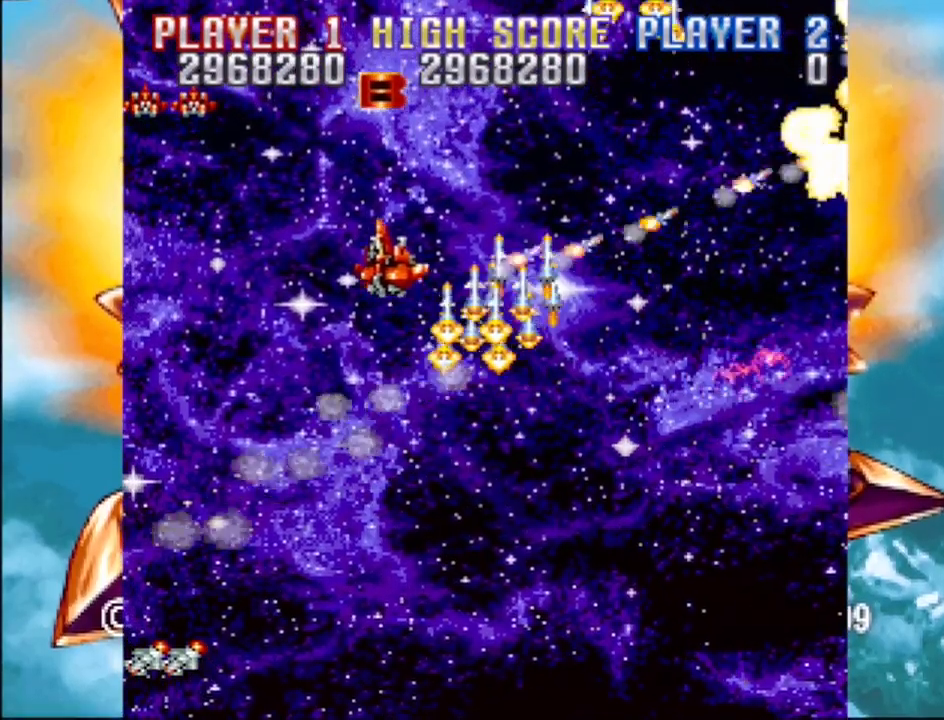
{"buttons": ["CROSS", "DPAD_DOWN", "DPAD_RIGHT"], "events": [[250, "DPAD_LEFT", "up"], [267, "DPAD_RIGHT", "down"], [300, "DPAD_UP", "up"], [367, "DPAD_DOWN", "down"]]}
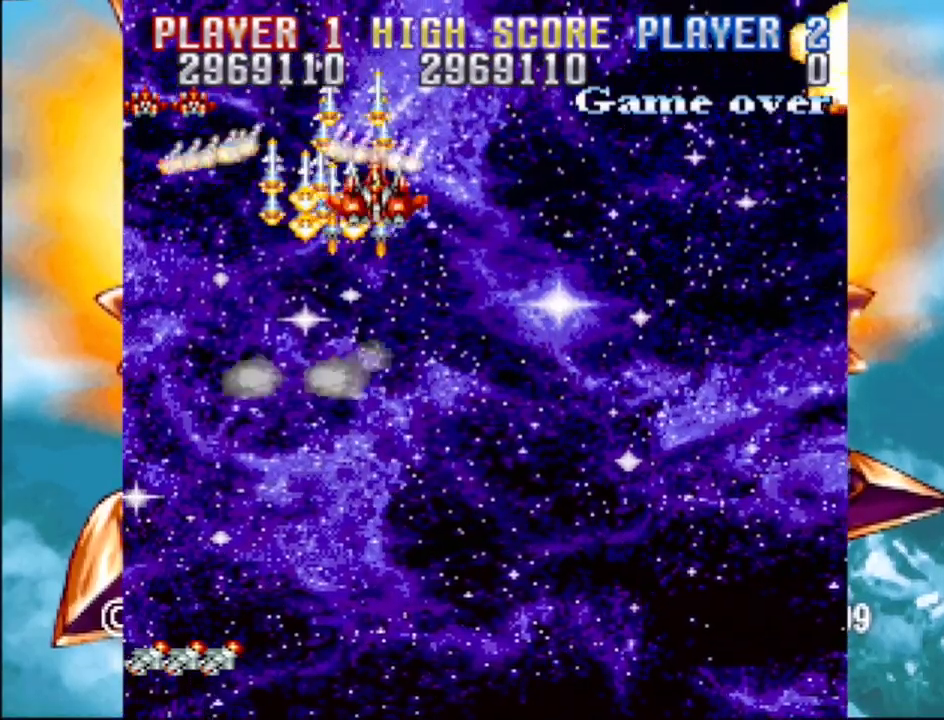
{"buttons": ["CROSS", "DPAD_DOWN", "DPAD_RIGHT"], "events": []}
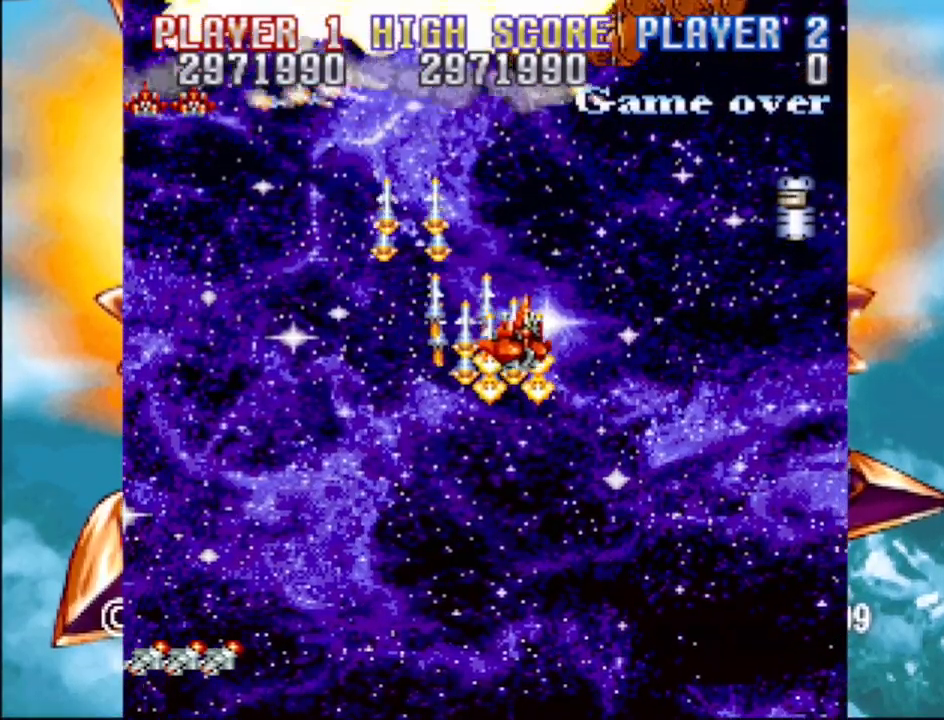
{"buttons": ["CROSS", "DPAD_DOWN", "DPAD_RIGHT"], "events": []}
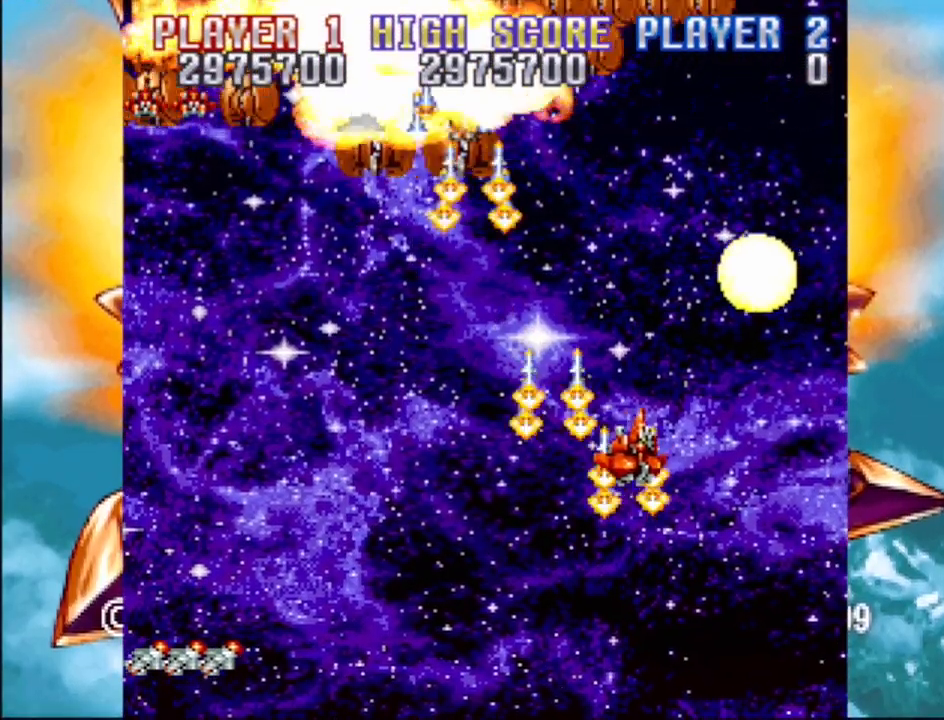
{"buttons": ["CROSS", "DPAD_UP", "DPAD_LEFT"], "events": [[133, "DPAD_RIGHT", "up"], [150, "DPAD_LEFT", "down"], [267, "DPAD_DOWN", "up"], [433, "DPAD_UP", "down"]]}
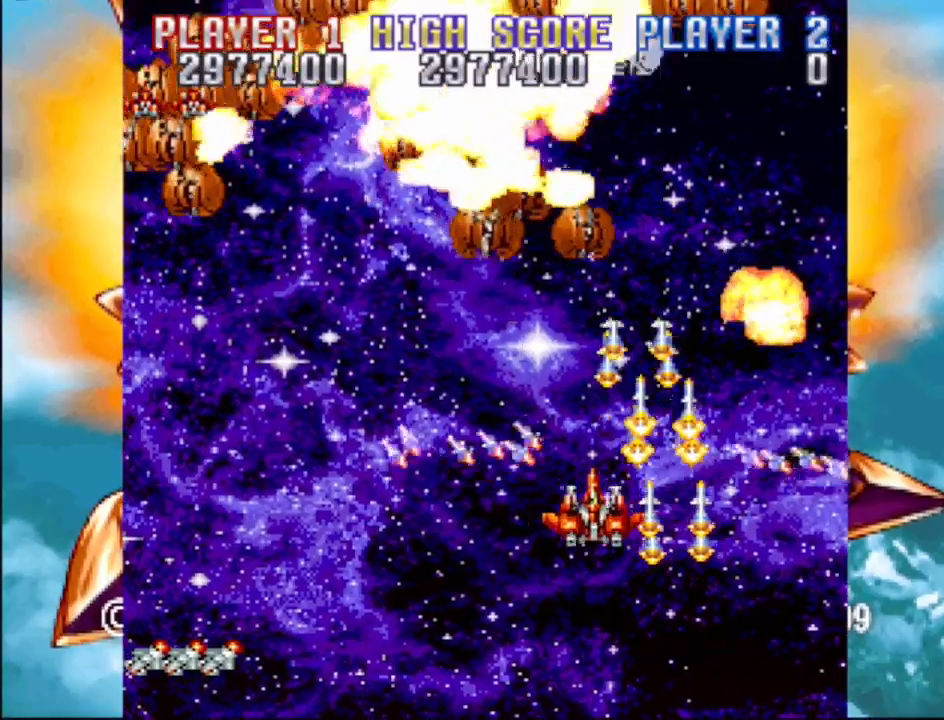
{"buttons": ["CROSS", "DPAD_LEFT"], "events": [[183, "DPAD_UP", "up"]]}
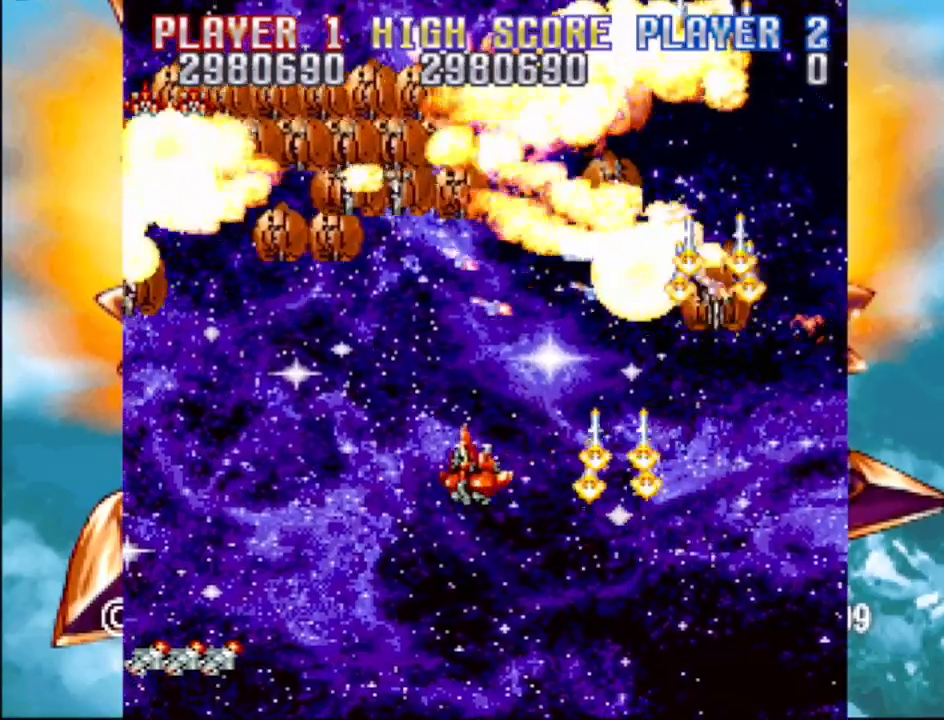
{"buttons": ["CROSS", "DPAD_DOWN", "DPAD_LEFT"], "events": [[400, "DPAD_DOWN", "down"]]}
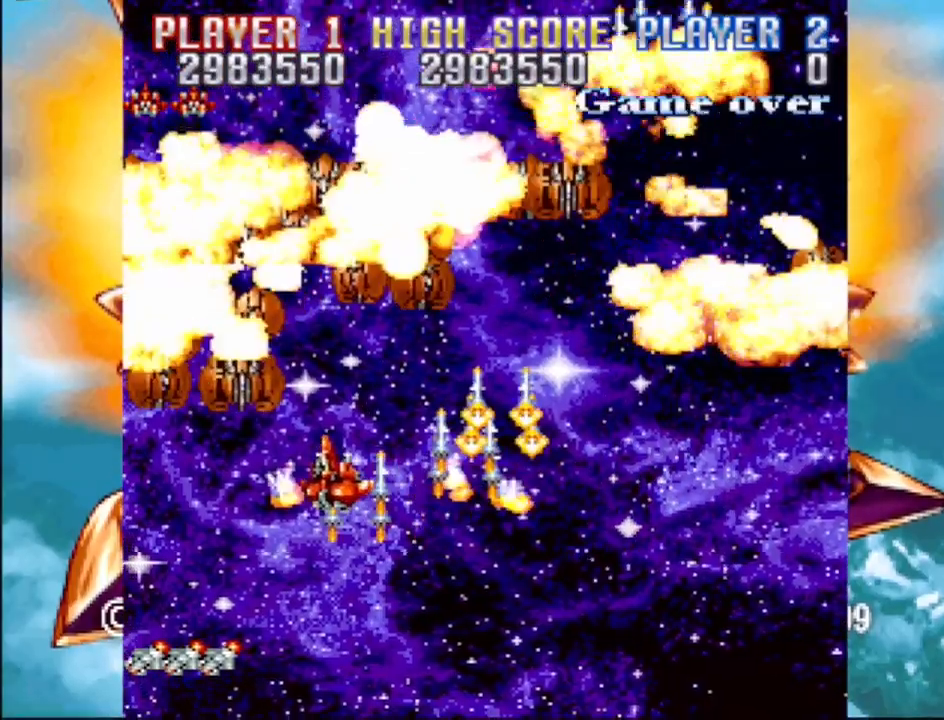
{"buttons": ["CROSS", "DPAD_DOWN", "DPAD_RIGHT"], "events": [[333, "DPAD_LEFT", "up"], [367, "DPAD_RIGHT", "down"]]}
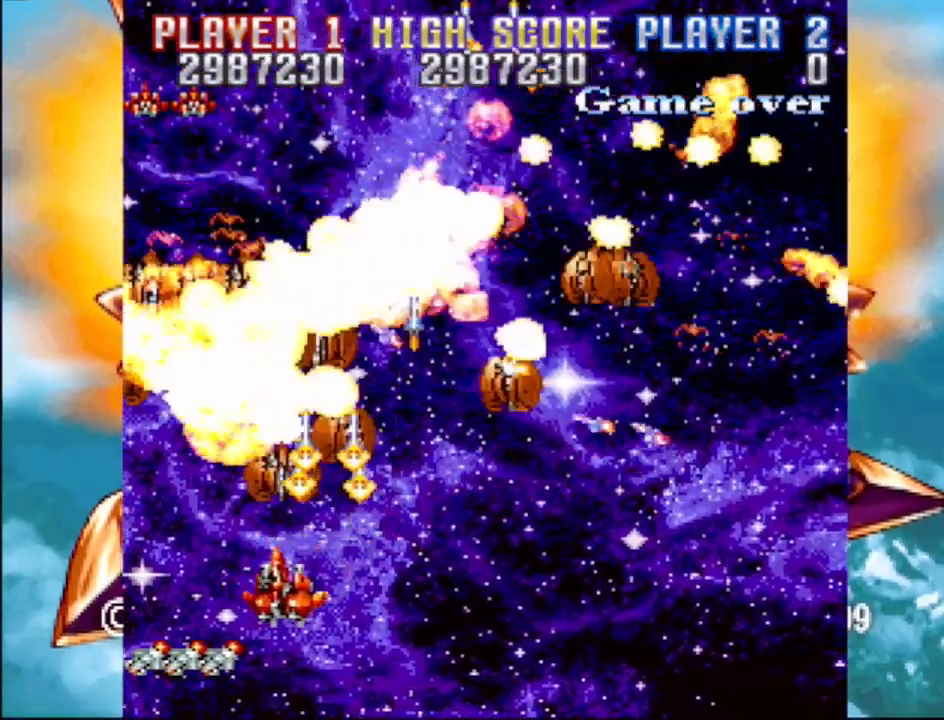
{"buttons": ["CROSS", "DPAD_RIGHT"], "events": [[150, "DPAD_DOWN", "up"], [233, "DPAD_UP", "down"], [450, "DPAD_UP", "up"]]}